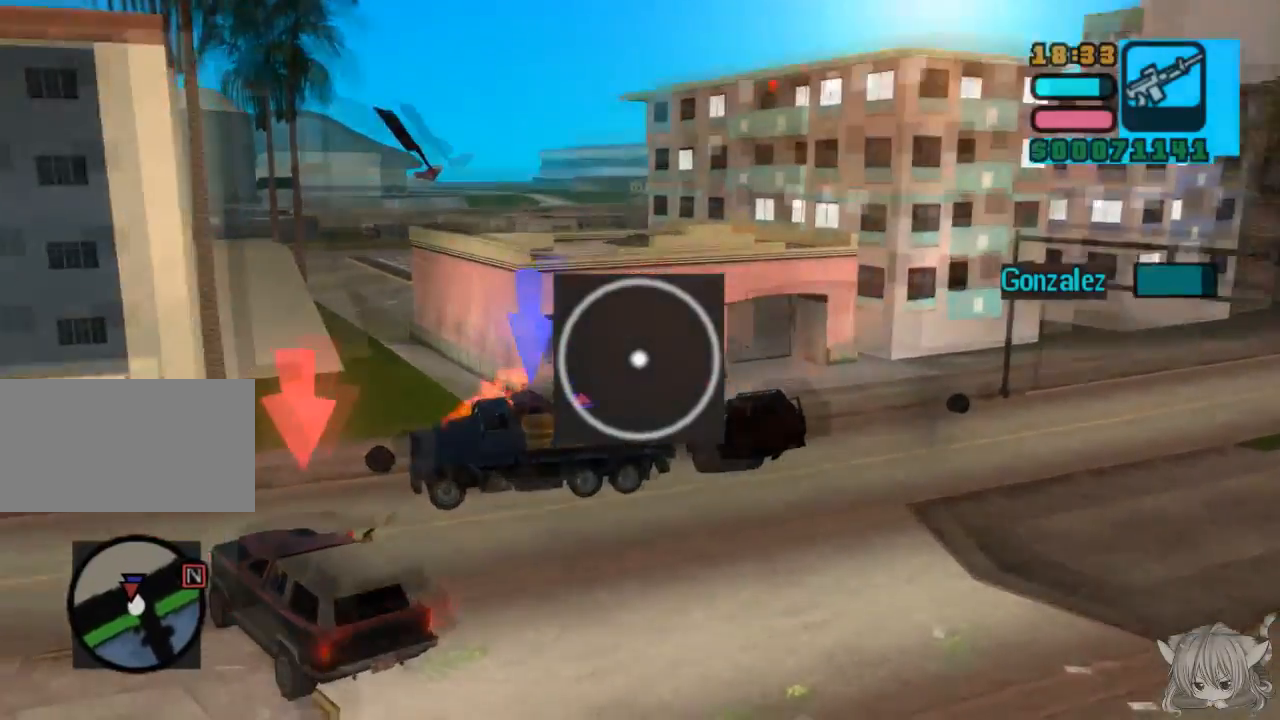
Gameplay with a controller (arcade stick); each line is a JSON object with the inputs held at the frame after it. "events" lists button and stick changes between this image and that frame as [ms after this image, input, new state], when the widget could be followed in between. Not read: L3 R3.
{"buttons": ["CIRCLE"], "left_stick": "center", "events": [[267, "CIRCLE", "down"], [300, "left_stick", "center"]]}
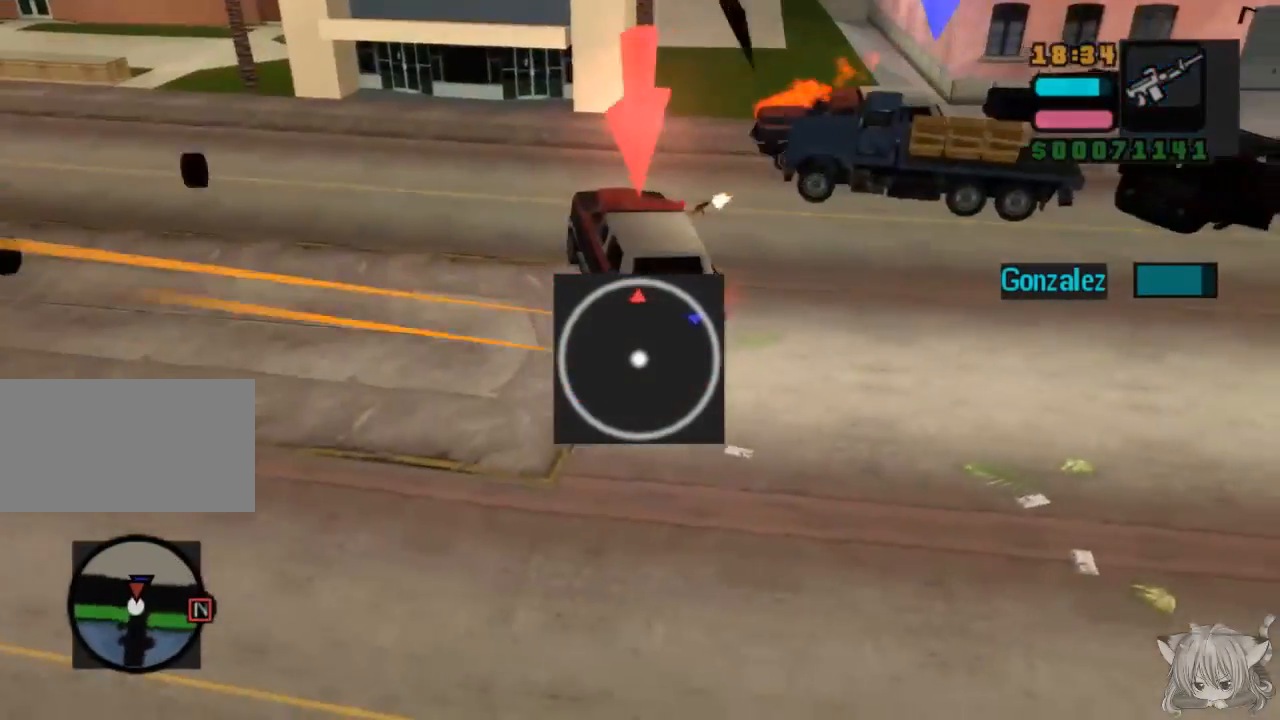
{"buttons": ["CIRCLE"], "left_stick": "left", "events": [[100, "left_stick", "down"], [317, "left_stick", "left"]]}
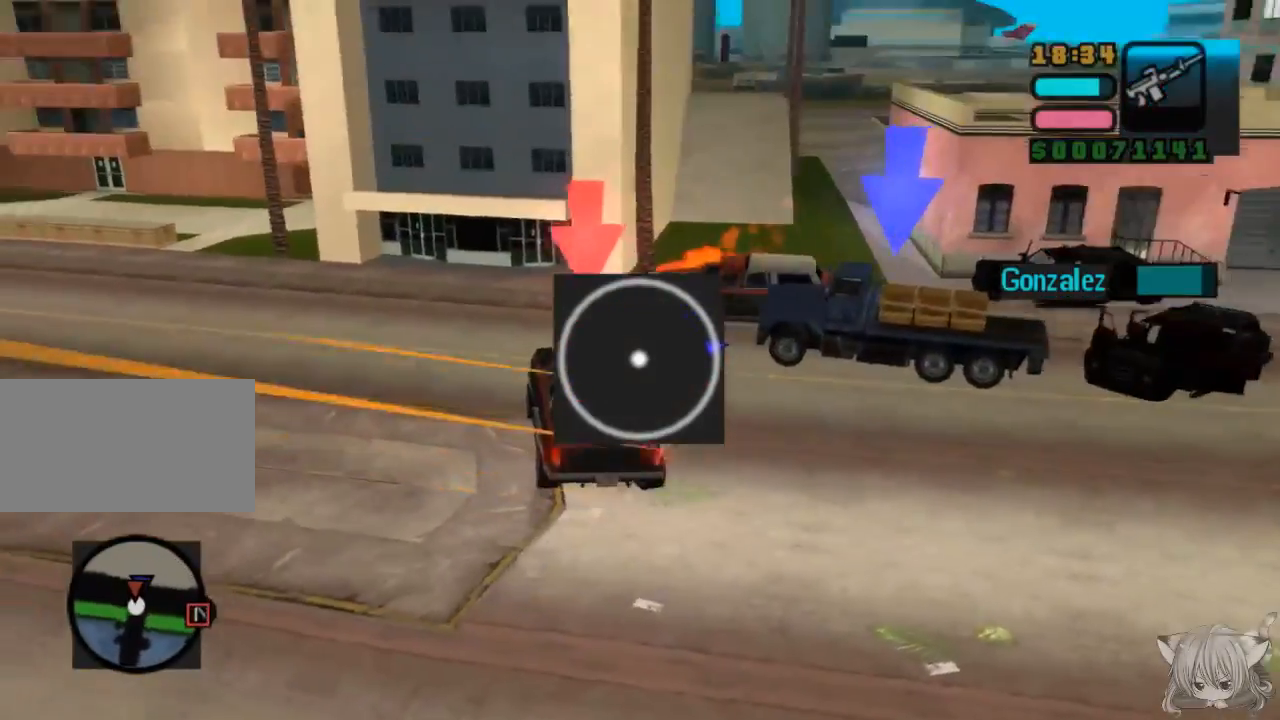
{"buttons": ["CIRCLE"], "left_stick": "up-left", "events": [[17, "left_stick", "center"], [317, "left_stick", "up-left"]]}
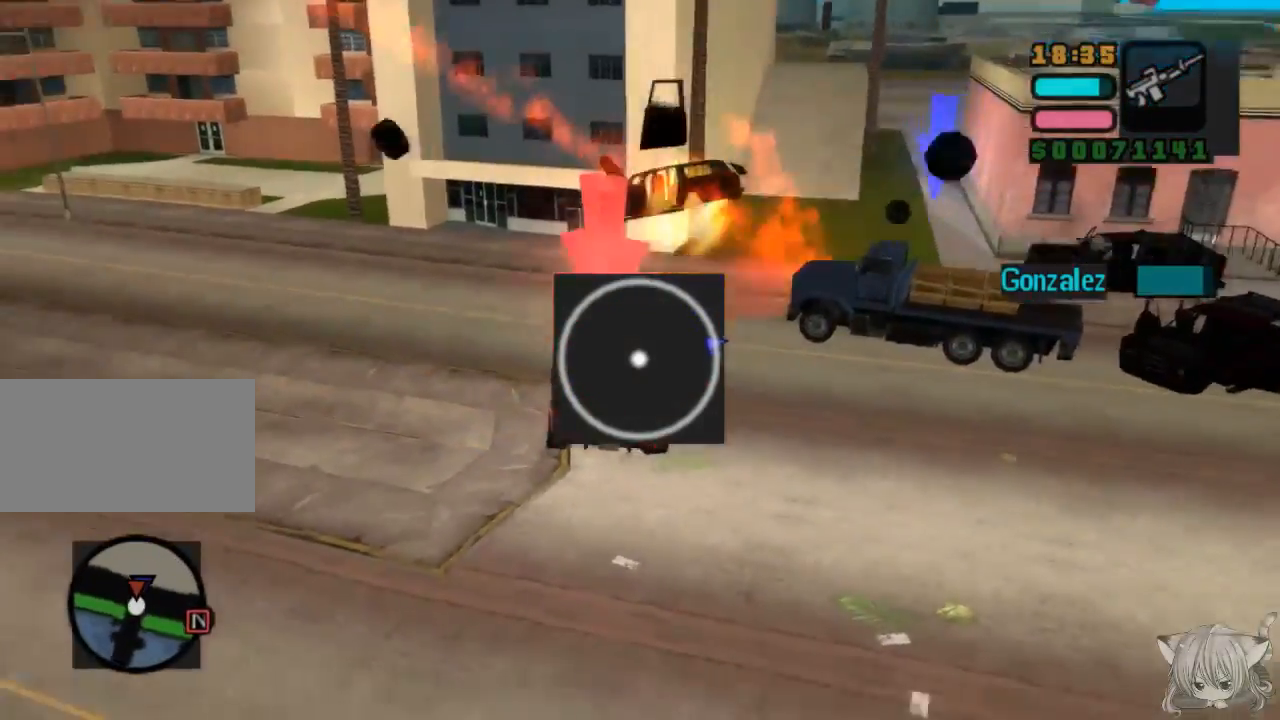
{"buttons": ["CIRCLE"], "left_stick": "center", "events": [[33, "left_stick", "center"], [183, "left_stick", "up"], [283, "left_stick", "center"]]}
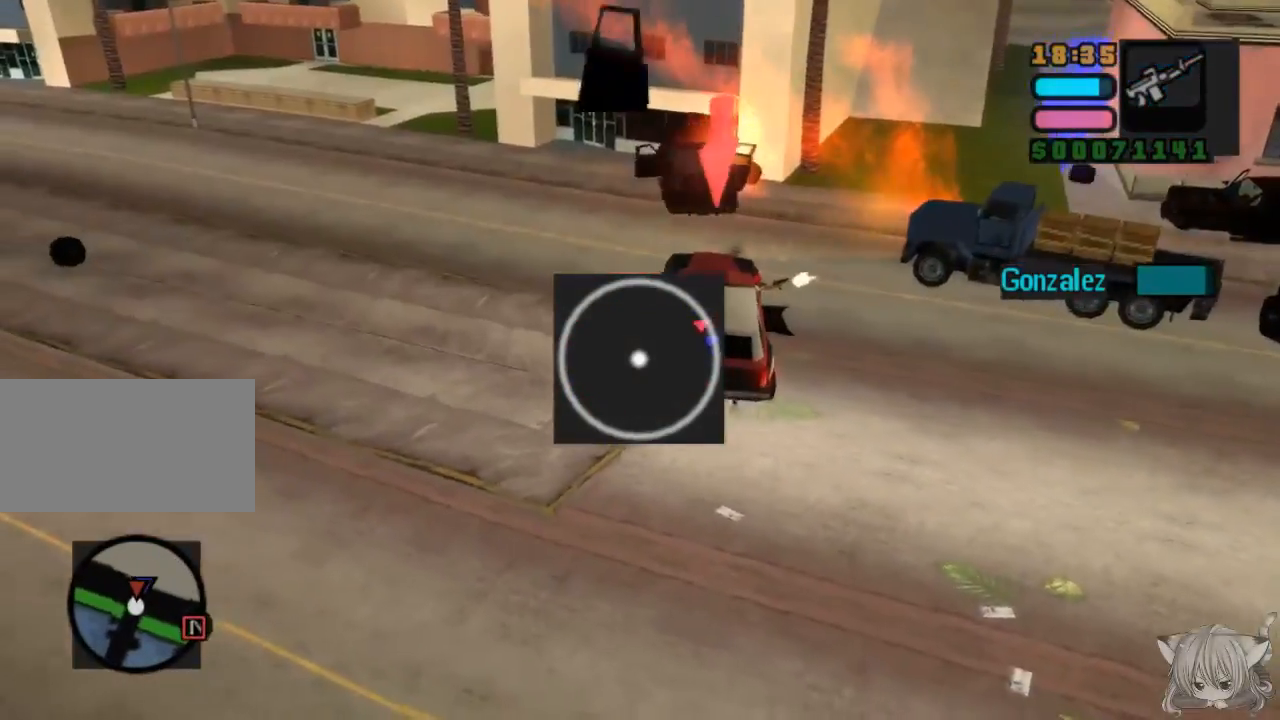
{"buttons": ["CIRCLE"], "left_stick": "right", "events": [[67, "left_stick", "right"], [183, "left_stick", "center"], [383, "left_stick", "right"]]}
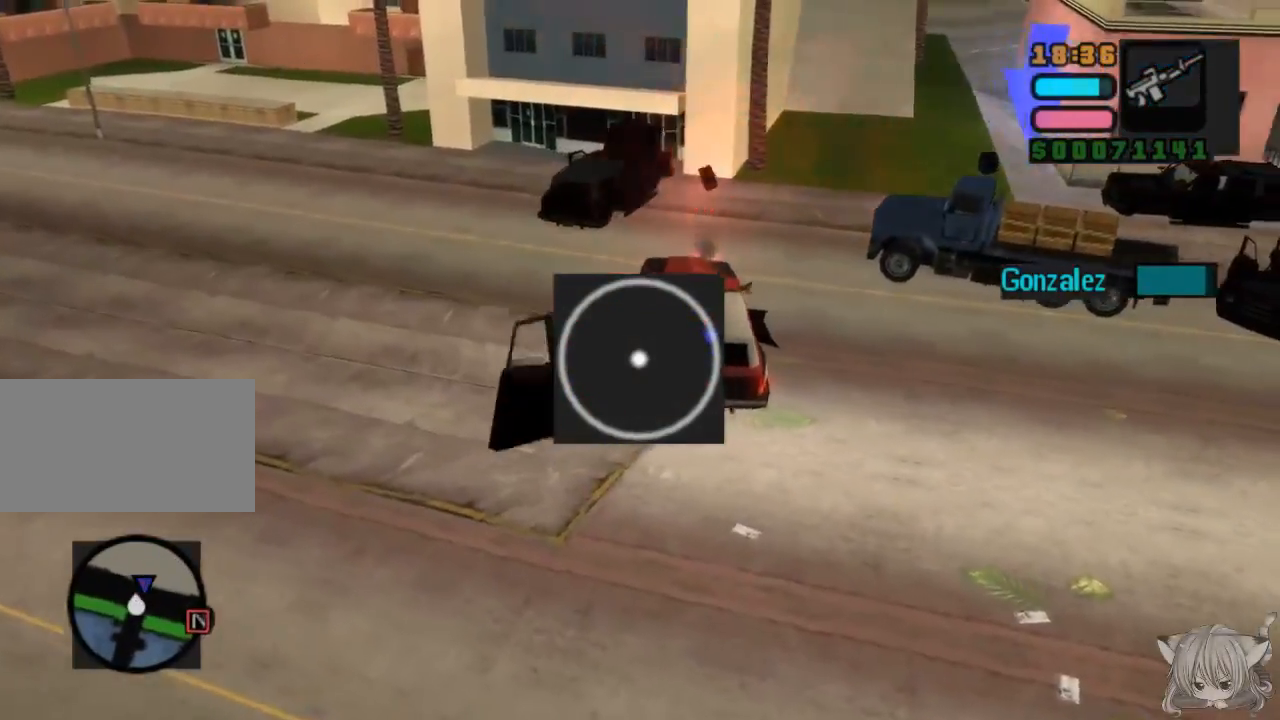
{"buttons": ["CIRCLE"], "left_stick": "center", "events": [[133, "left_stick", "down"], [200, "left_stick", "center"]]}
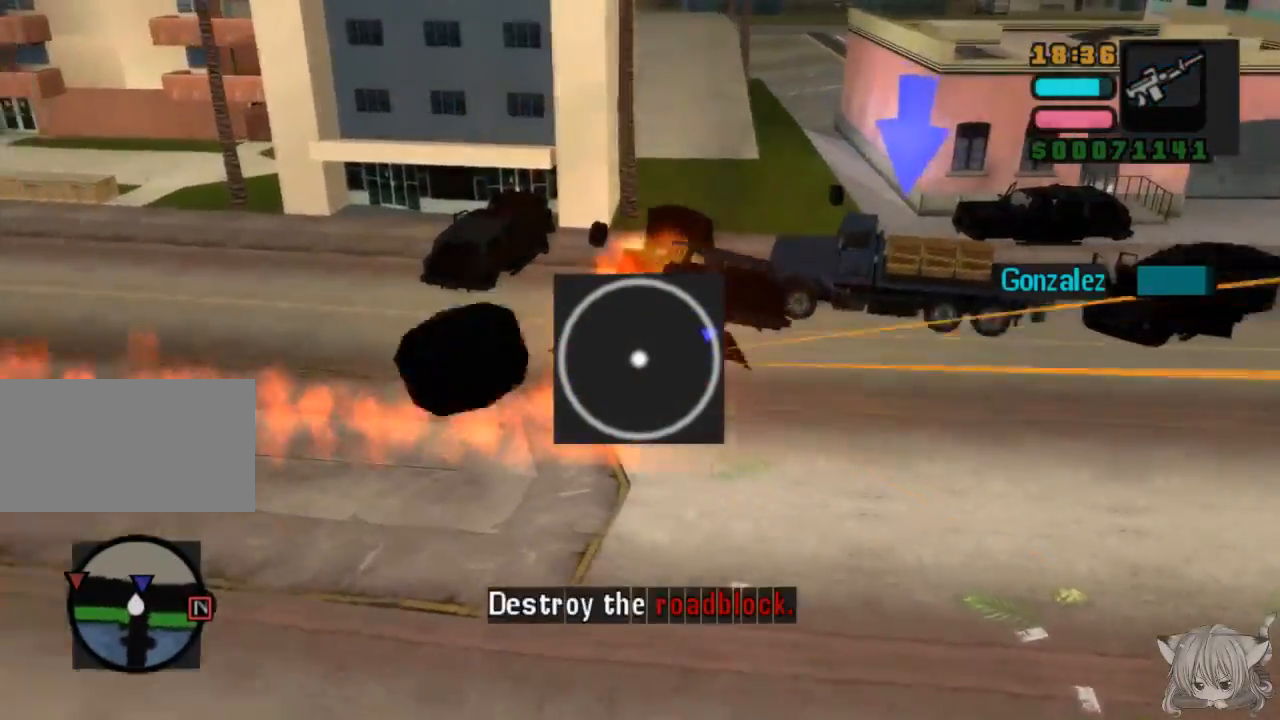
{"buttons": [], "left_stick": "center", "events": [[83, "CIRCLE", "up"], [283, "left_stick", "down"], [450, "left_stick", "center"]]}
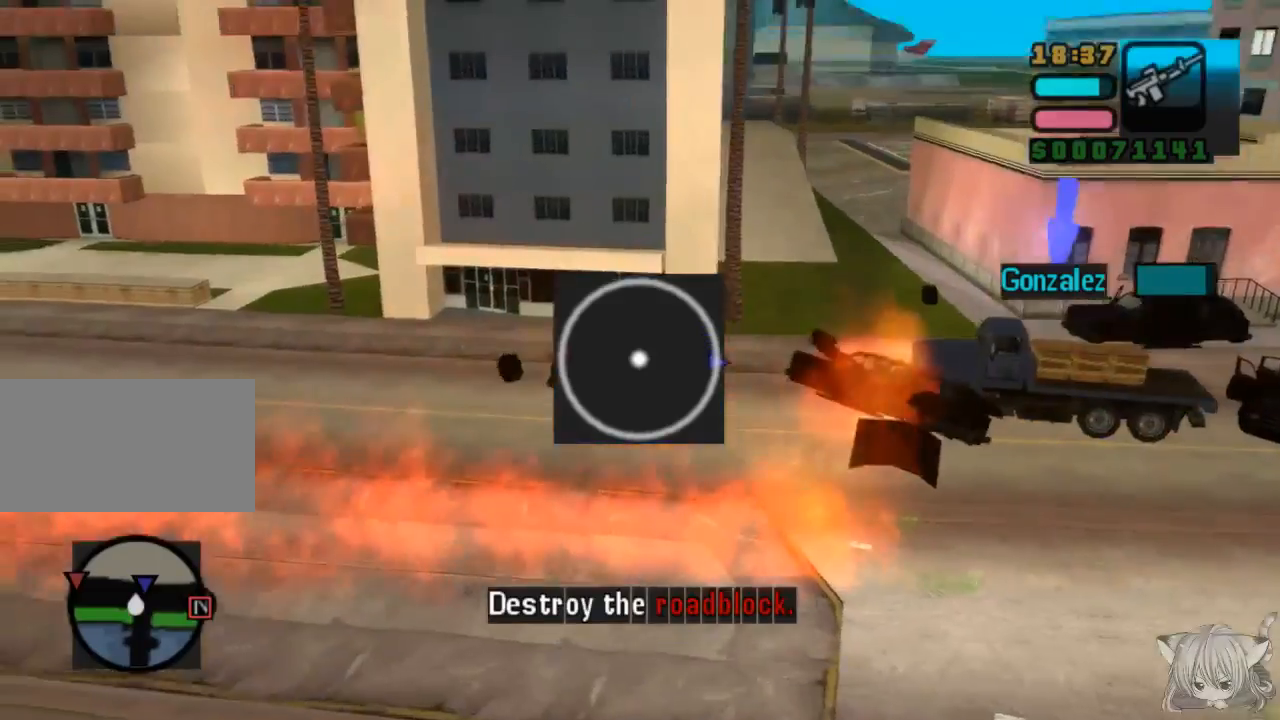
{"buttons": [], "left_stick": "left", "events": [[283, "left_stick", "left"]]}
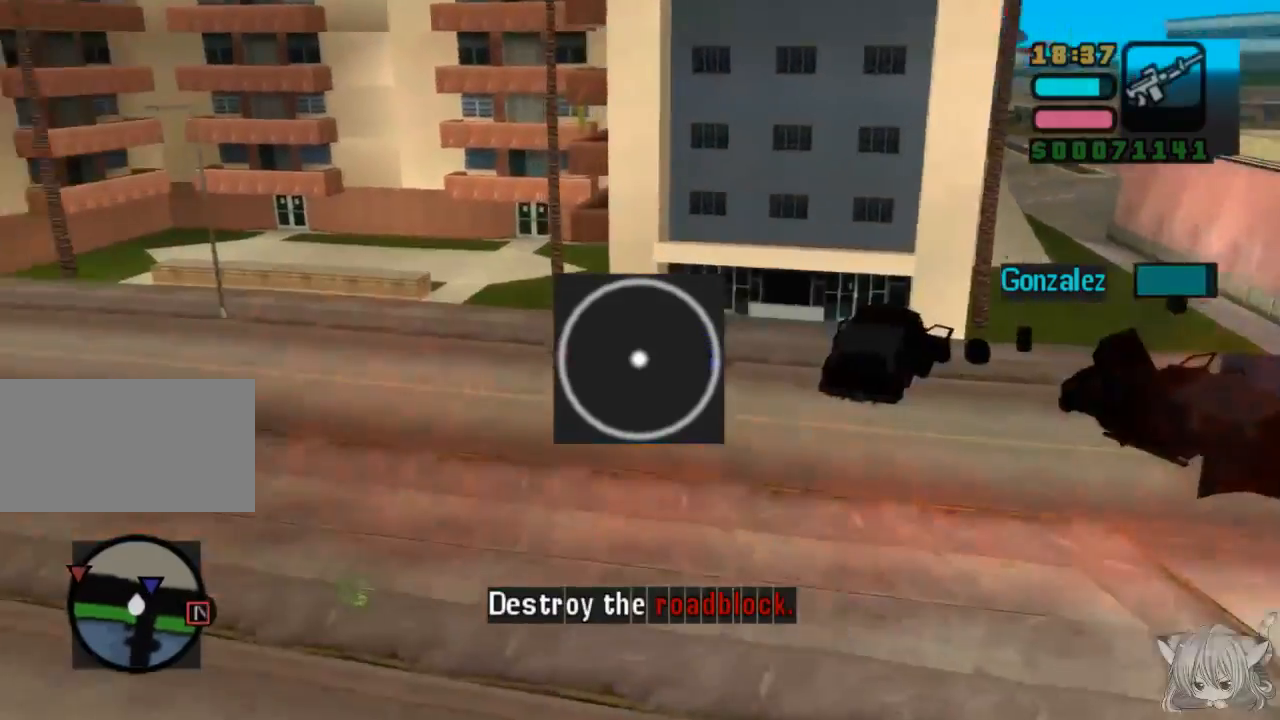
{"buttons": [], "left_stick": "down", "events": [[83, "left_stick", "center"], [333, "left_stick", "down"]]}
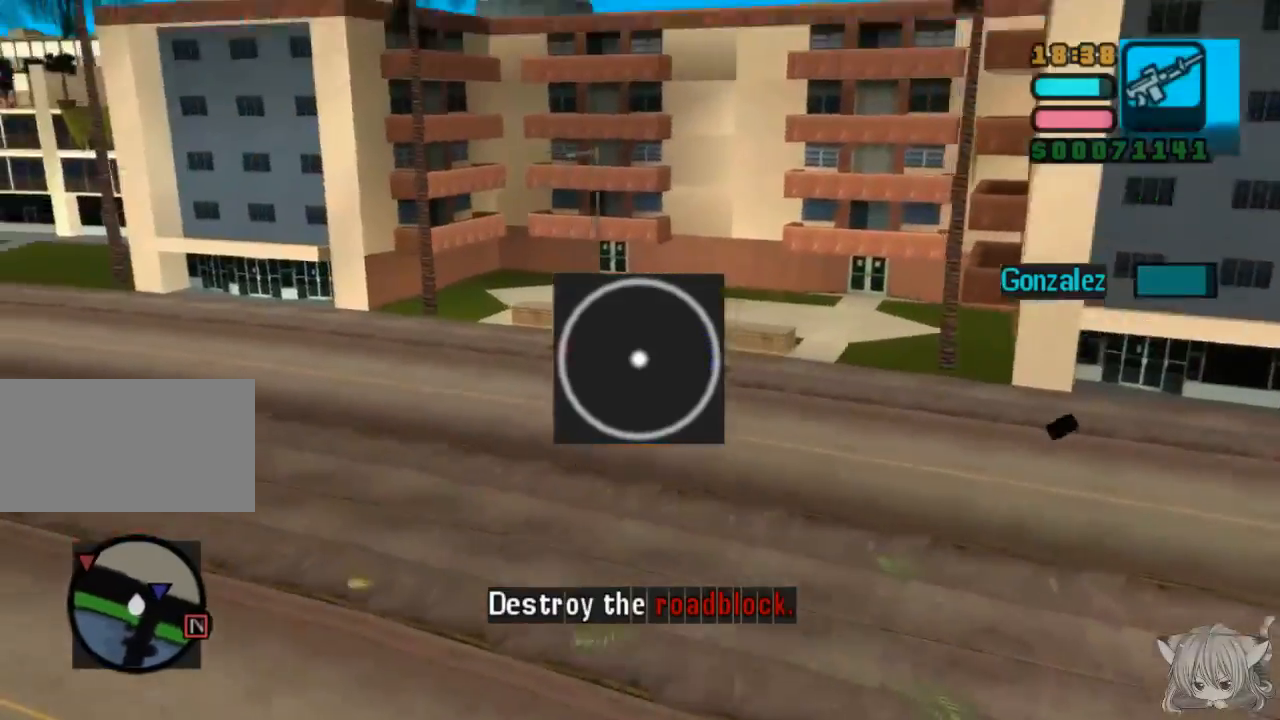
{"buttons": [], "left_stick": "left", "events": [[33, "left_stick", "center"], [150, "left_stick", "left"]]}
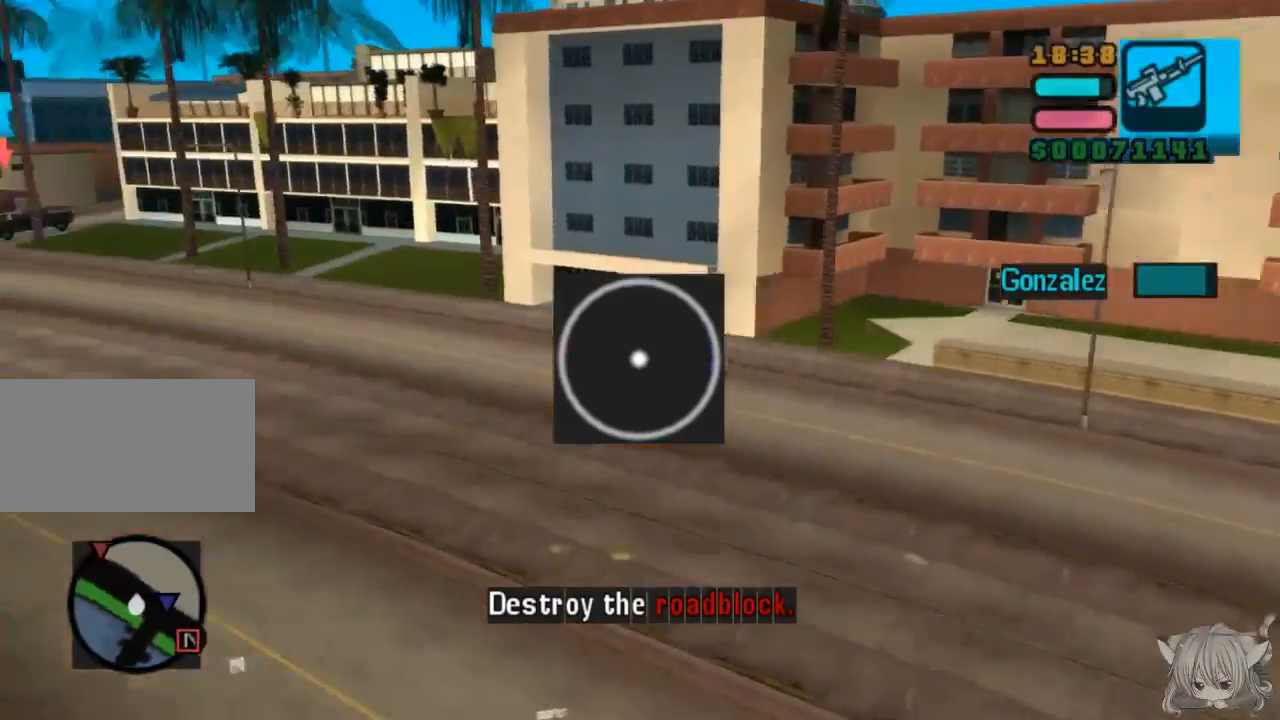
{"buttons": [], "left_stick": "left", "events": [[83, "left_stick", "center"], [283, "left_stick", "left"]]}
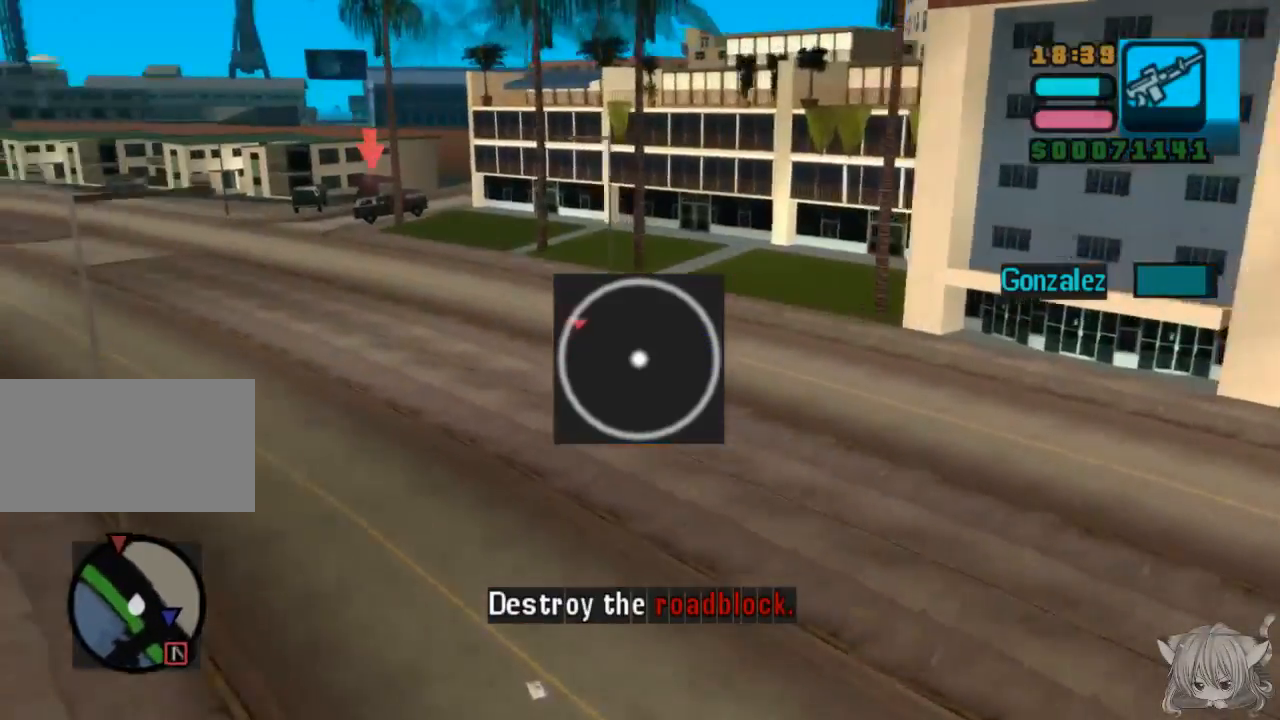
{"buttons": ["CIRCLE"], "left_stick": "center", "events": [[83, "left_stick", "center"], [200, "left_stick", "down"], [250, "left_stick", "down-left"], [283, "CIRCLE", "down"], [400, "left_stick", "center"]]}
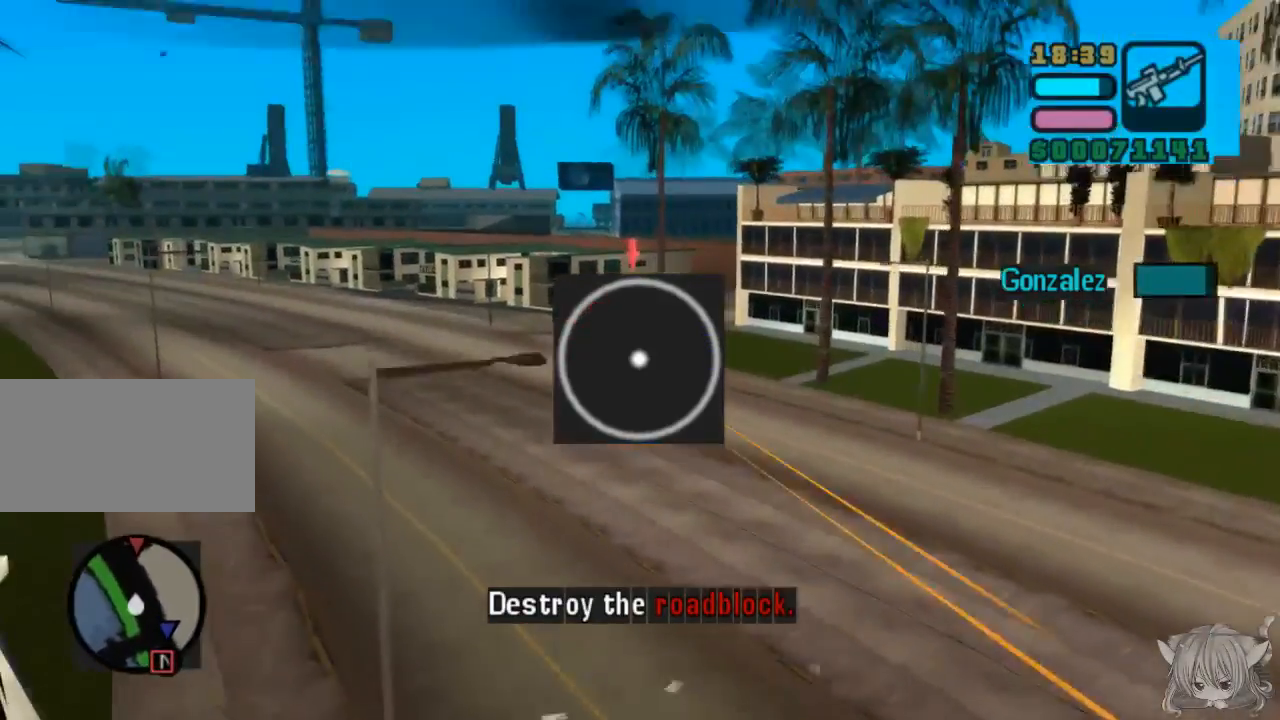
{"buttons": ["CIRCLE"], "left_stick": "center", "events": []}
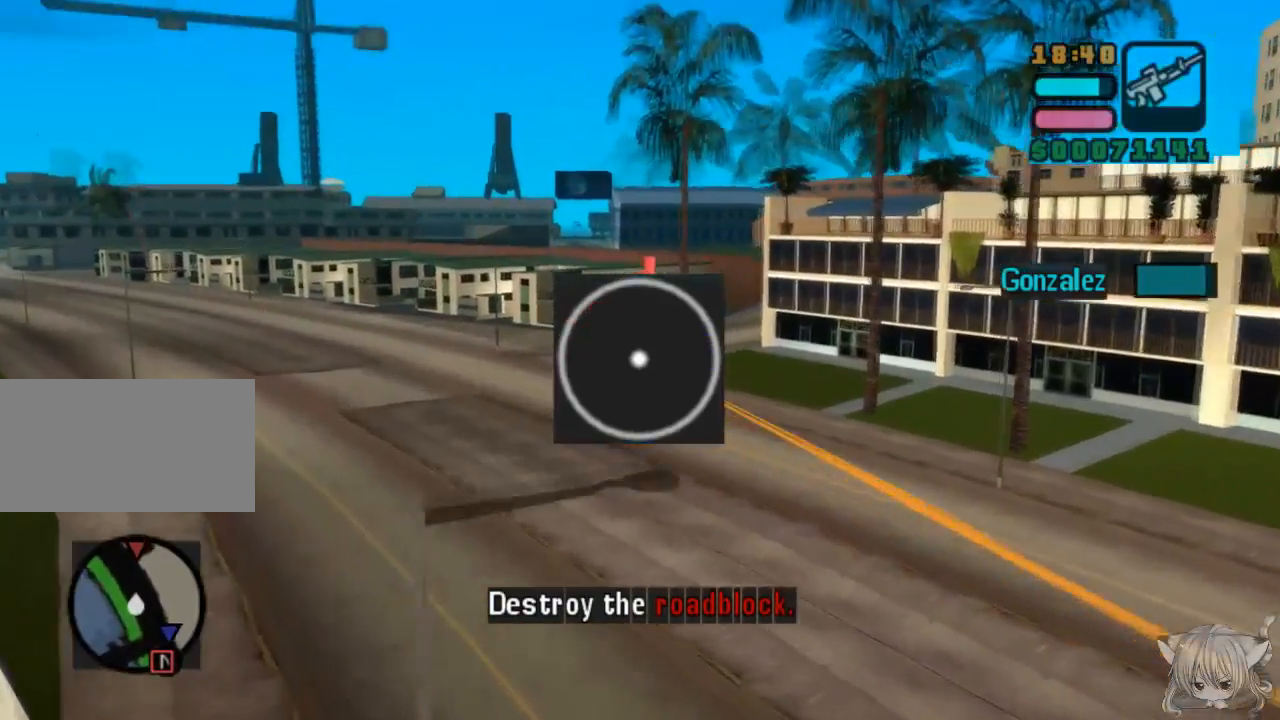
{"buttons": ["CIRCLE"], "left_stick": "center", "events": [[133, "left_stick", "right"], [200, "left_stick", "center"]]}
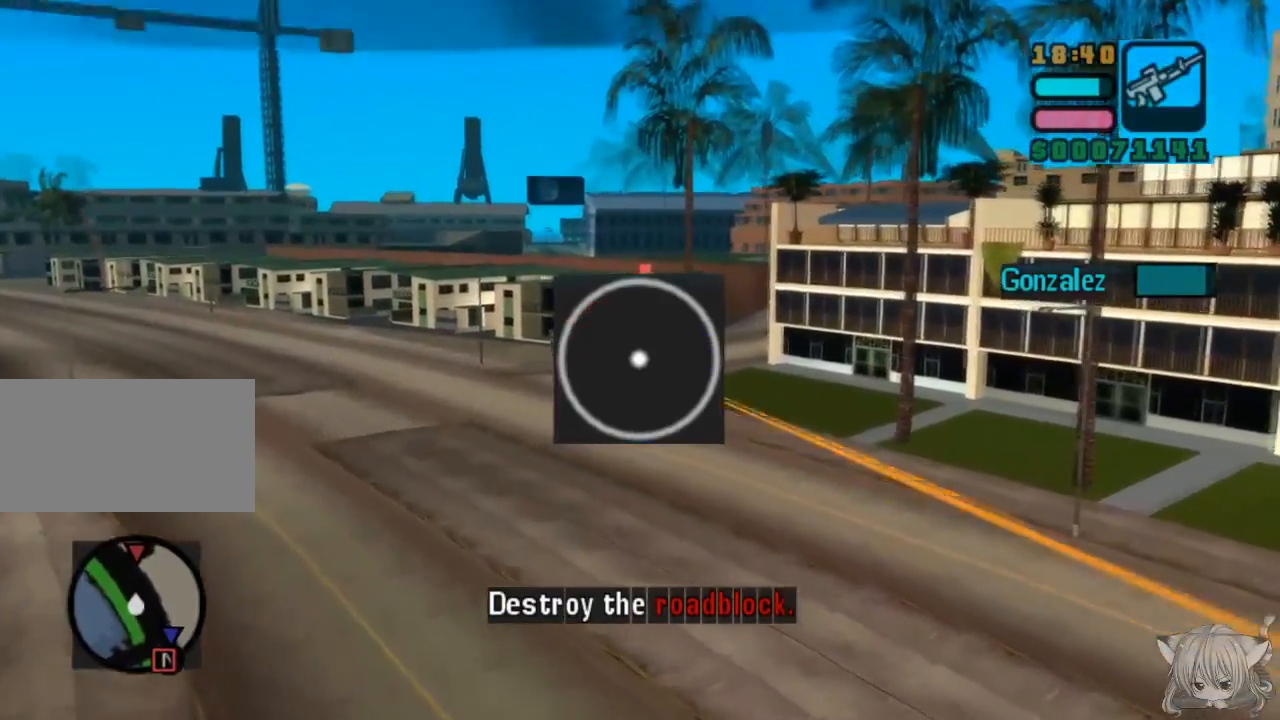
{"buttons": ["CIRCLE"], "left_stick": "center", "events": [[183, "left_stick", "right"], [250, "left_stick", "center"]]}
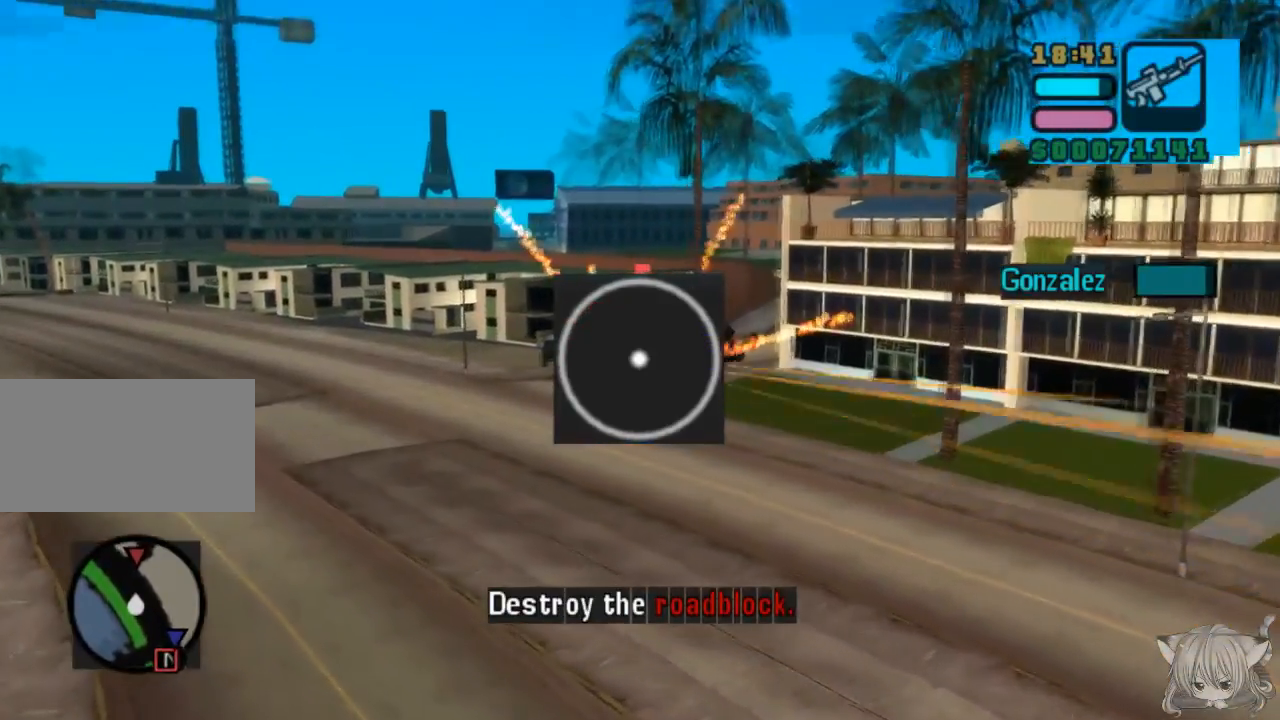
{"buttons": ["CIRCLE"], "left_stick": "center", "events": [[250, "left_stick", "right"], [367, "left_stick", "center"]]}
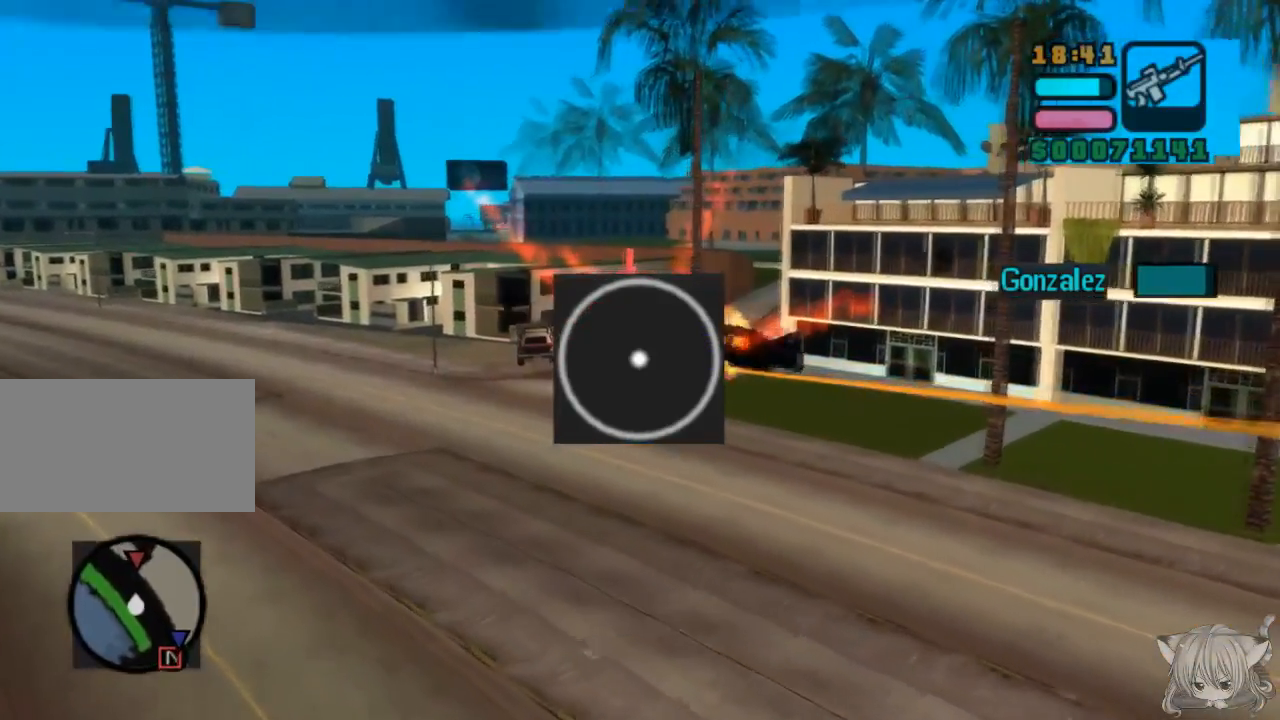
{"buttons": ["CIRCLE"], "left_stick": "center", "events": []}
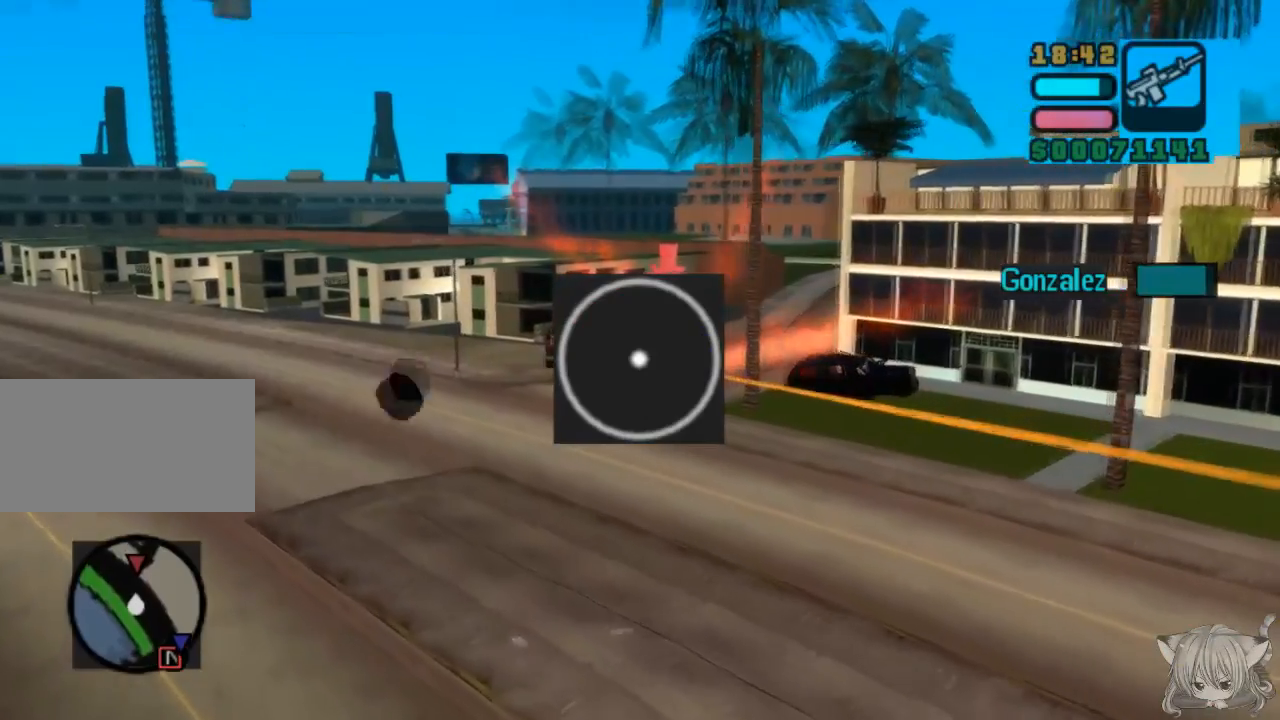
{"buttons": ["CIRCLE"], "left_stick": "center", "events": []}
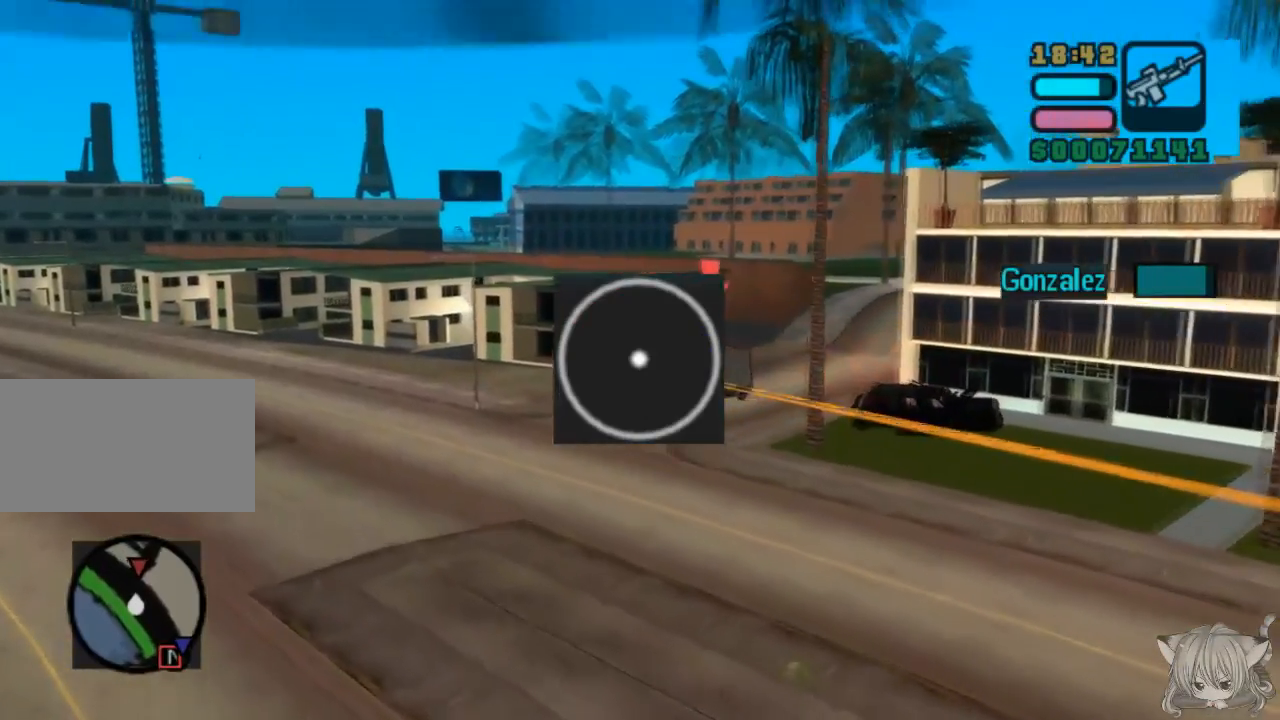
{"buttons": ["CIRCLE"], "left_stick": "right", "events": [[150, "left_stick", "up"], [217, "left_stick", "center"], [417, "left_stick", "right"]]}
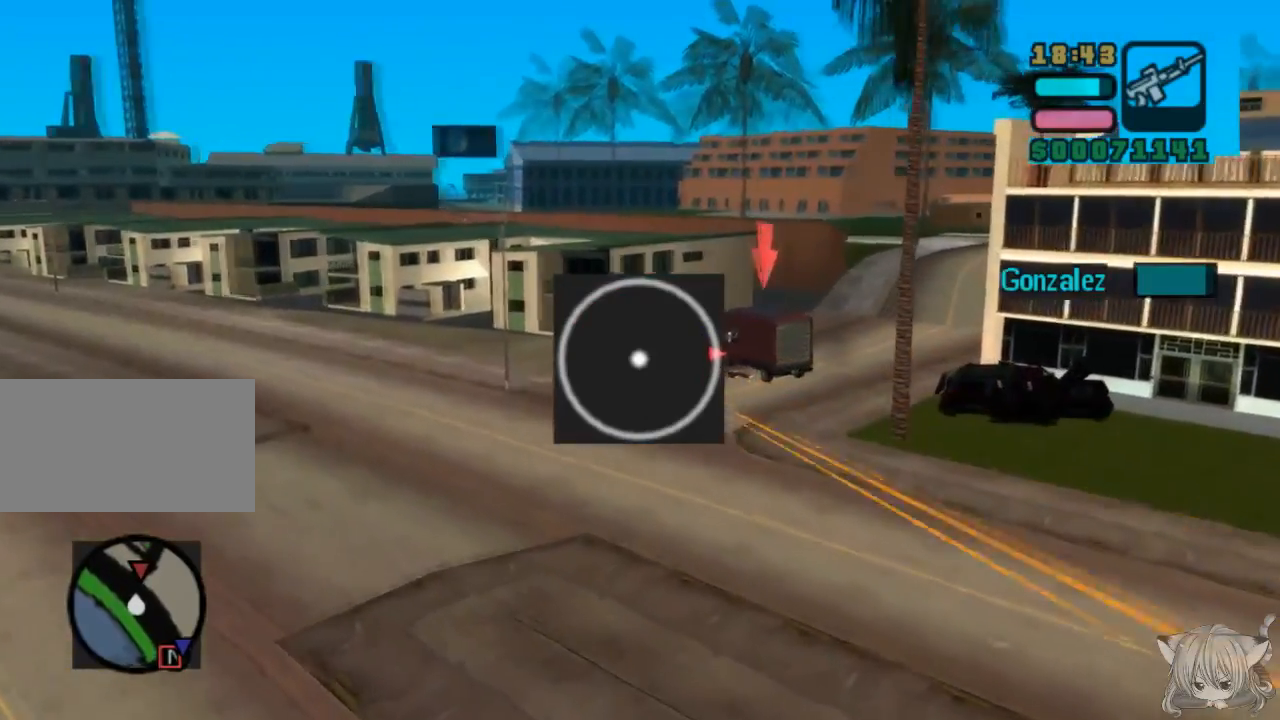
{"buttons": ["CIRCLE"], "left_stick": "right", "events": [[117, "left_stick", "center"], [317, "left_stick", "right"]]}
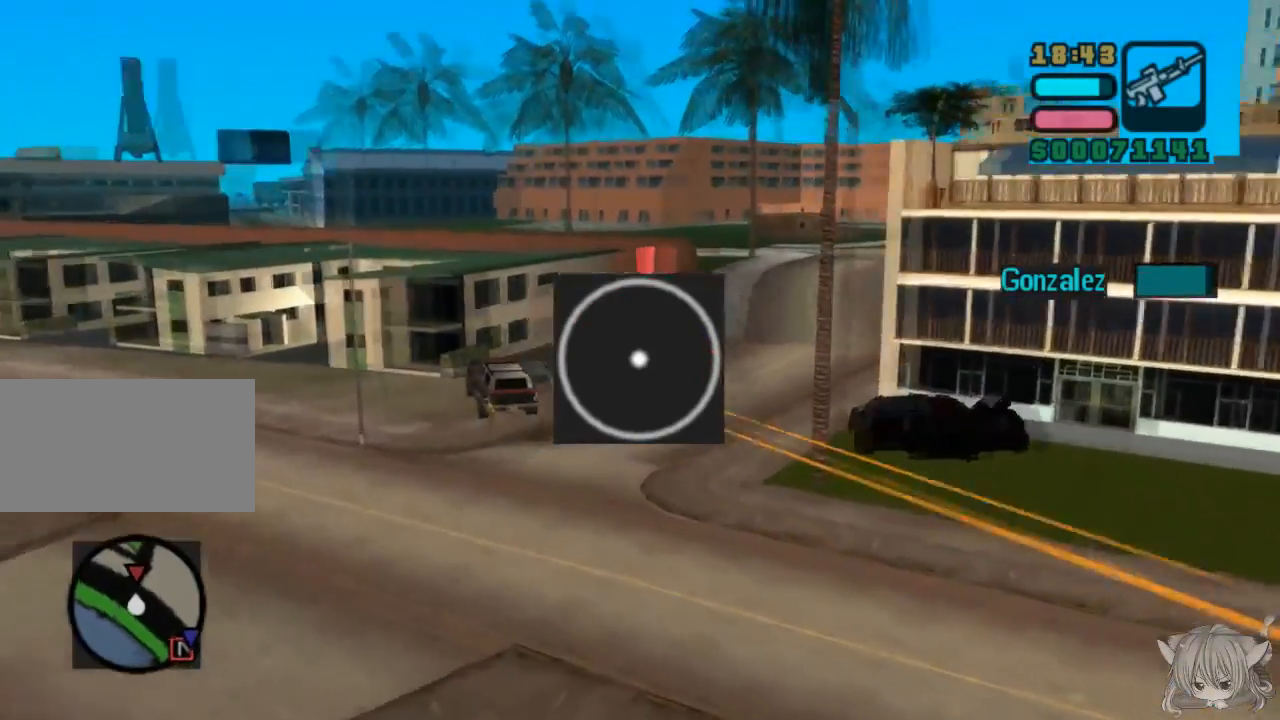
{"buttons": ["CIRCLE"], "left_stick": "right", "events": [[17, "left_stick", "center"], [217, "left_stick", "right"], [317, "left_stick", "up"], [367, "left_stick", "center"], [467, "left_stick", "right"]]}
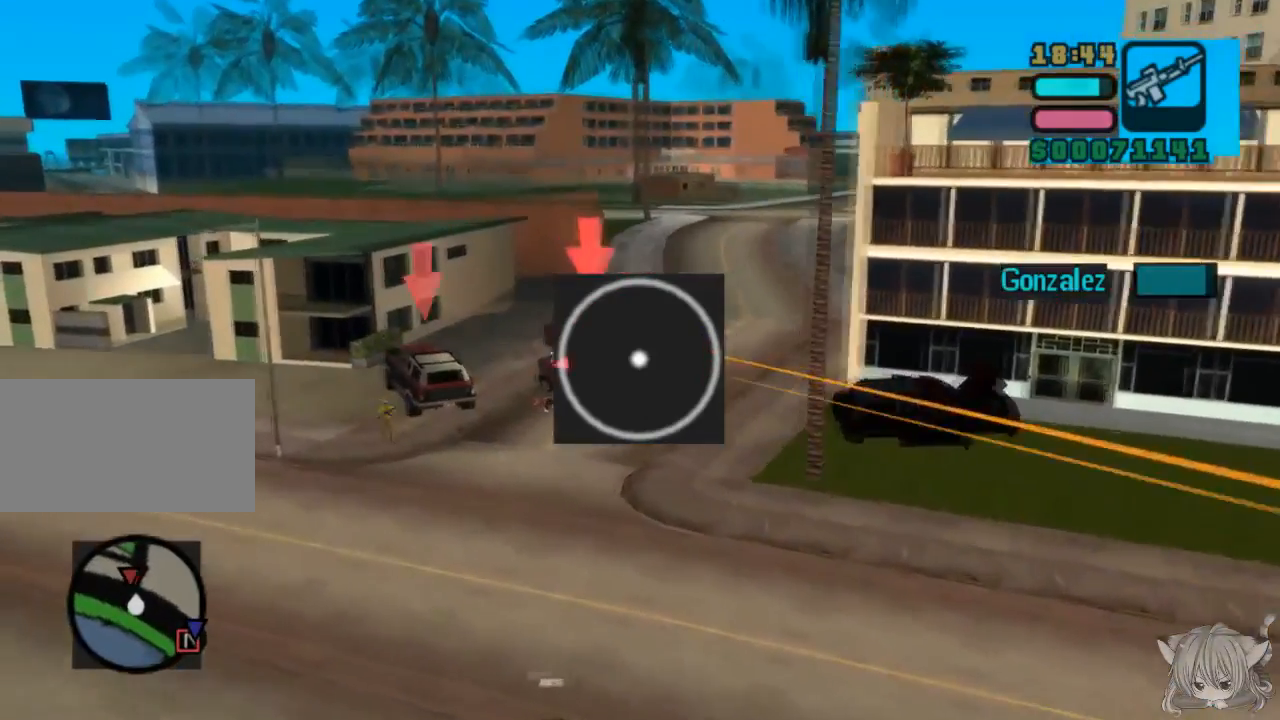
{"buttons": ["CIRCLE"], "left_stick": "up", "events": [[17, "left_stick", "center"], [400, "left_stick", "up"]]}
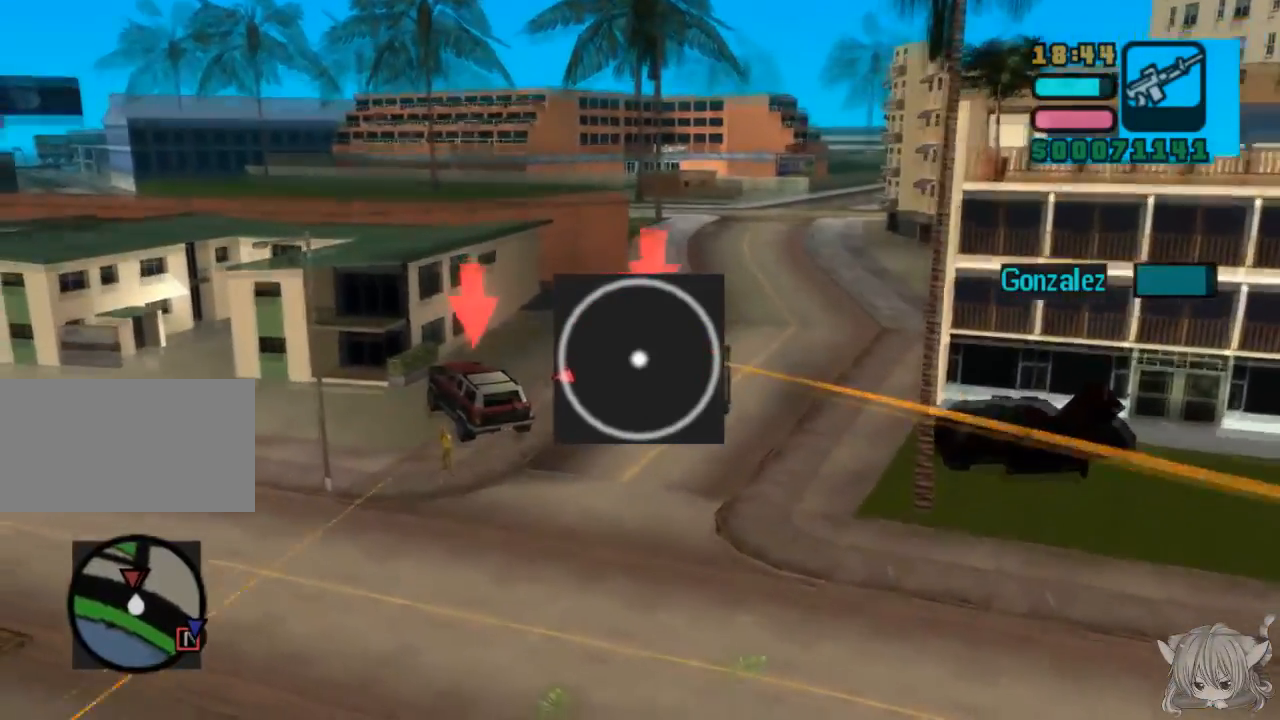
{"buttons": ["CIRCLE"], "left_stick": "right", "events": [[67, "left_stick", "center"], [400, "left_stick", "right"]]}
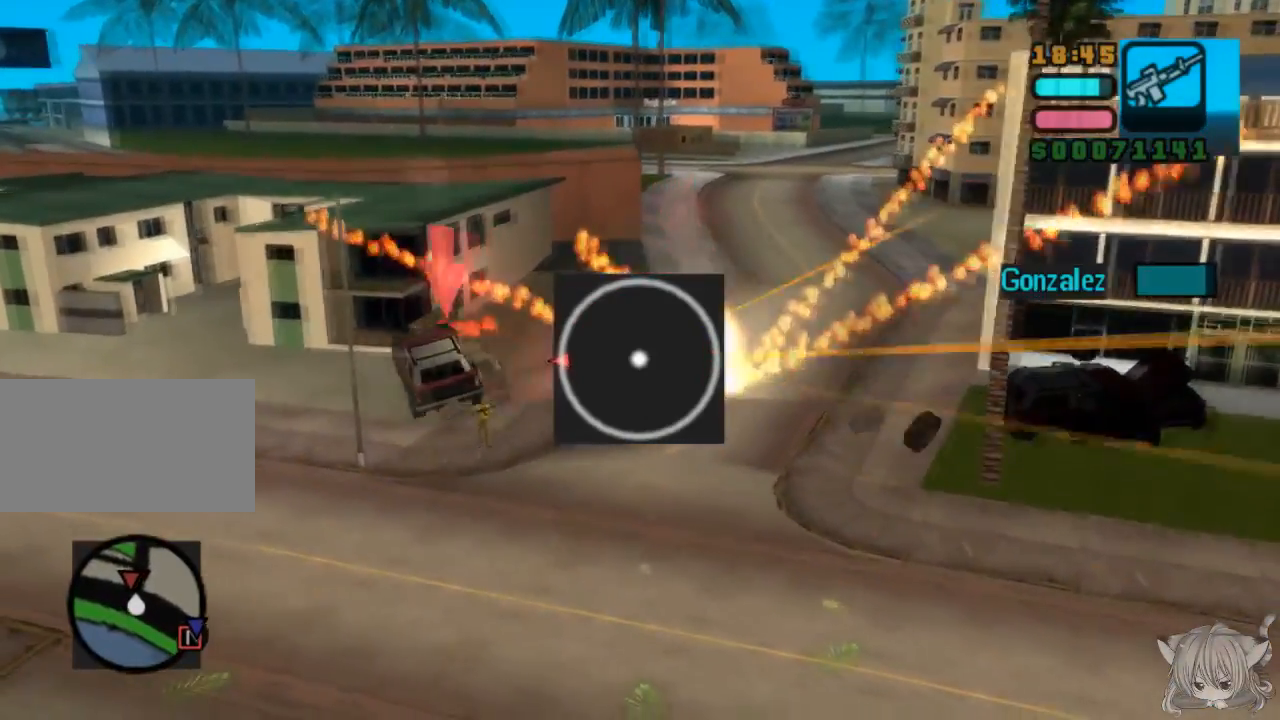
{"buttons": [], "left_stick": "center", "events": [[67, "left_stick", "center"], [300, "left_stick", "left"], [433, "CIRCLE", "up"], [500, "left_stick", "center"]]}
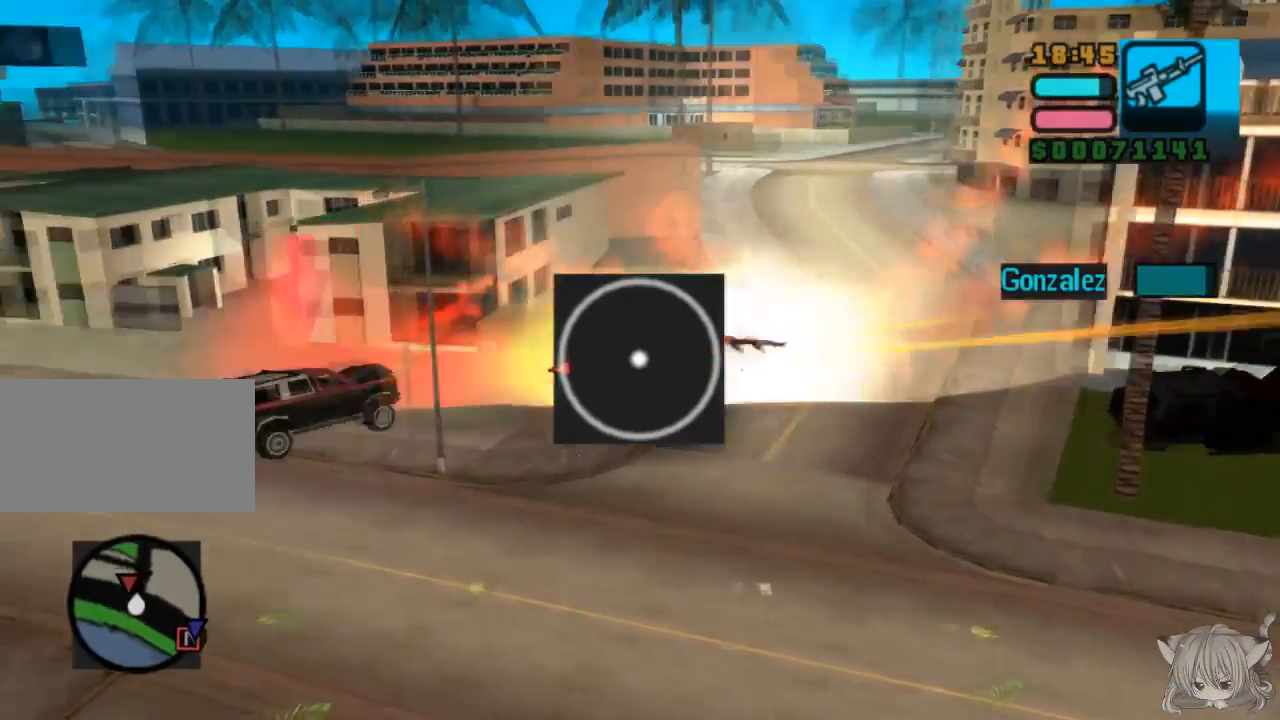
{"buttons": ["CIRCLE"], "left_stick": "up-left", "events": [[167, "left_stick", "left"], [267, "CIRCLE", "down"], [433, "left_stick", "up-left"]]}